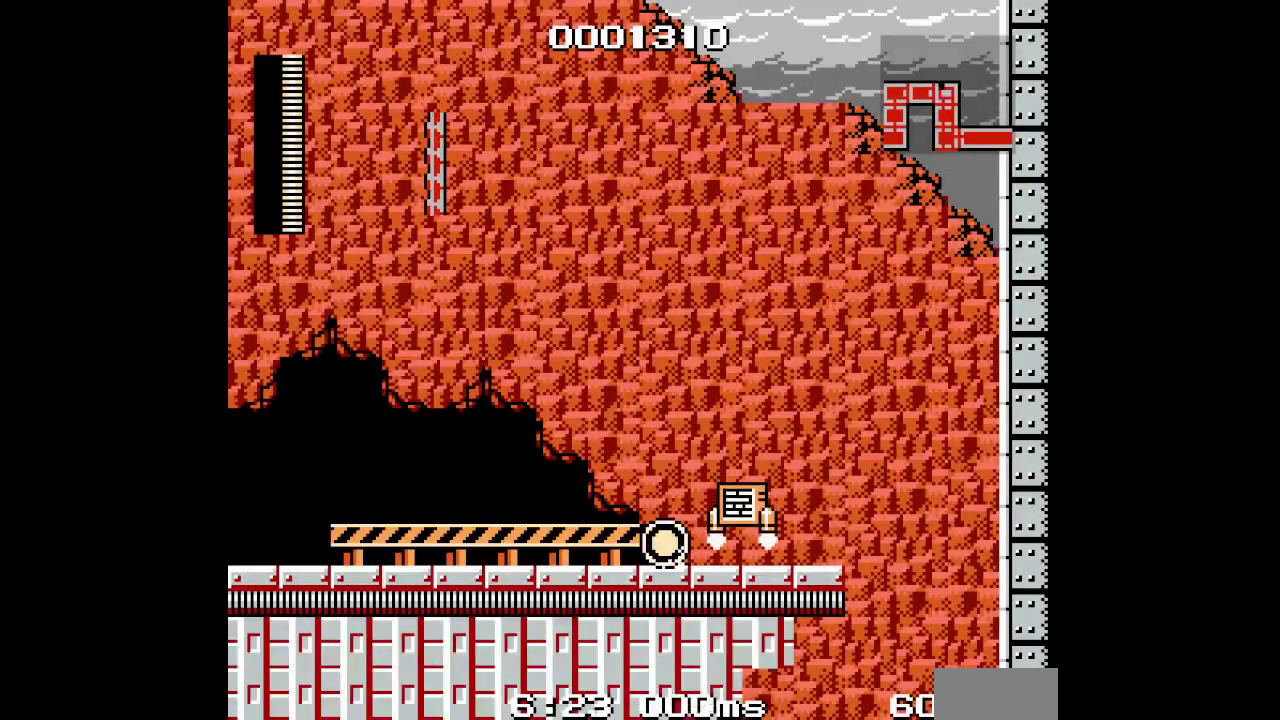
Gameplay with a controller (Xbox layout); each line is a JSON object with the inputs held at the frame after it. "events" lists button and stick changes between this image and that frame as [ms after this image, input, new state], when the widget could be followed in between. Not read: A L2 L3 R2 R3 START other_buttons.
{"buttons": ["DPAD_RIGHT"], "events": [[67, "Y", "down"], [183, "Y", "up"]]}
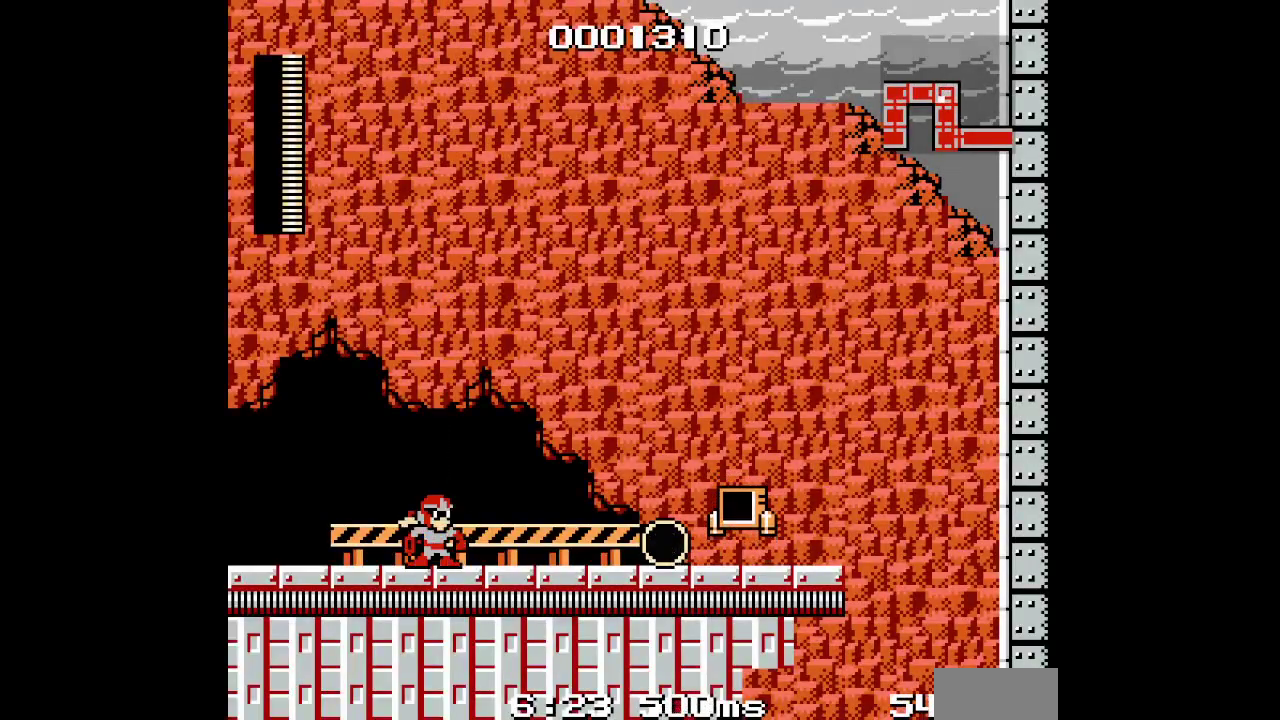
{"buttons": ["DPAD_RIGHT"], "events": [[67, "Y", "down"], [183, "Y", "up"]]}
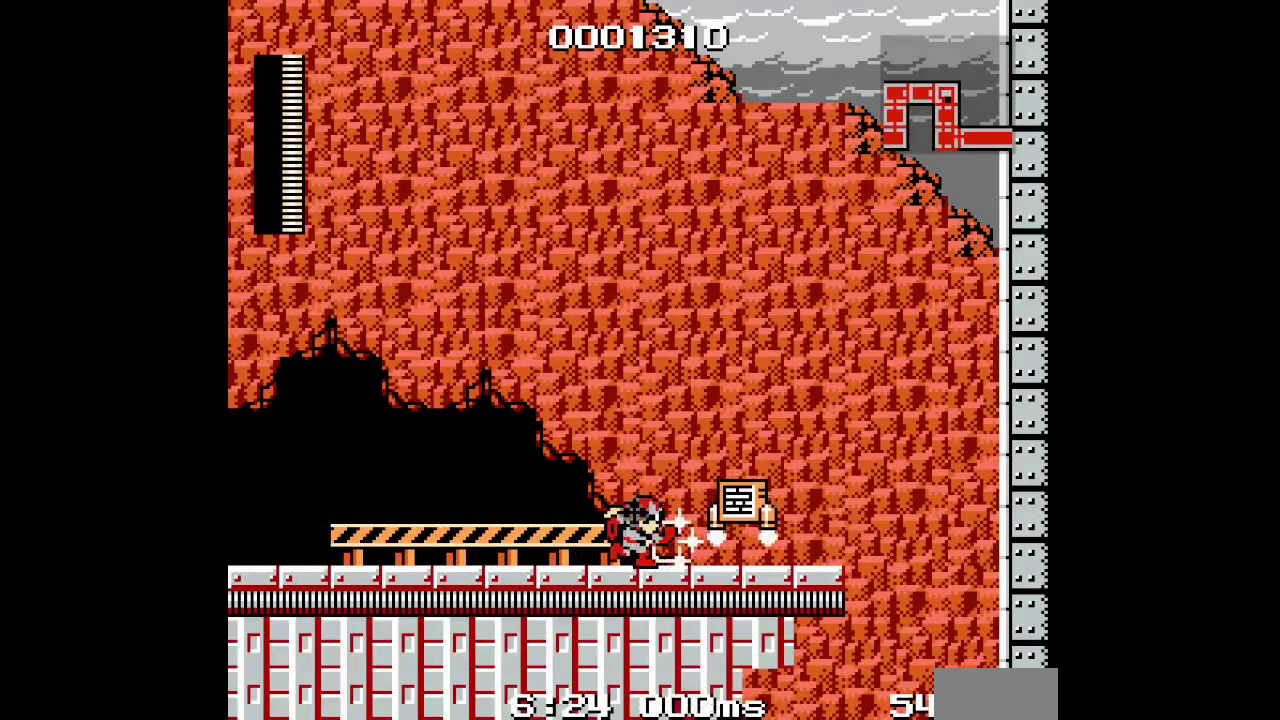
{"buttons": ["DPAD_RIGHT"], "events": [[67, "Y", "down"], [167, "Y", "up"]]}
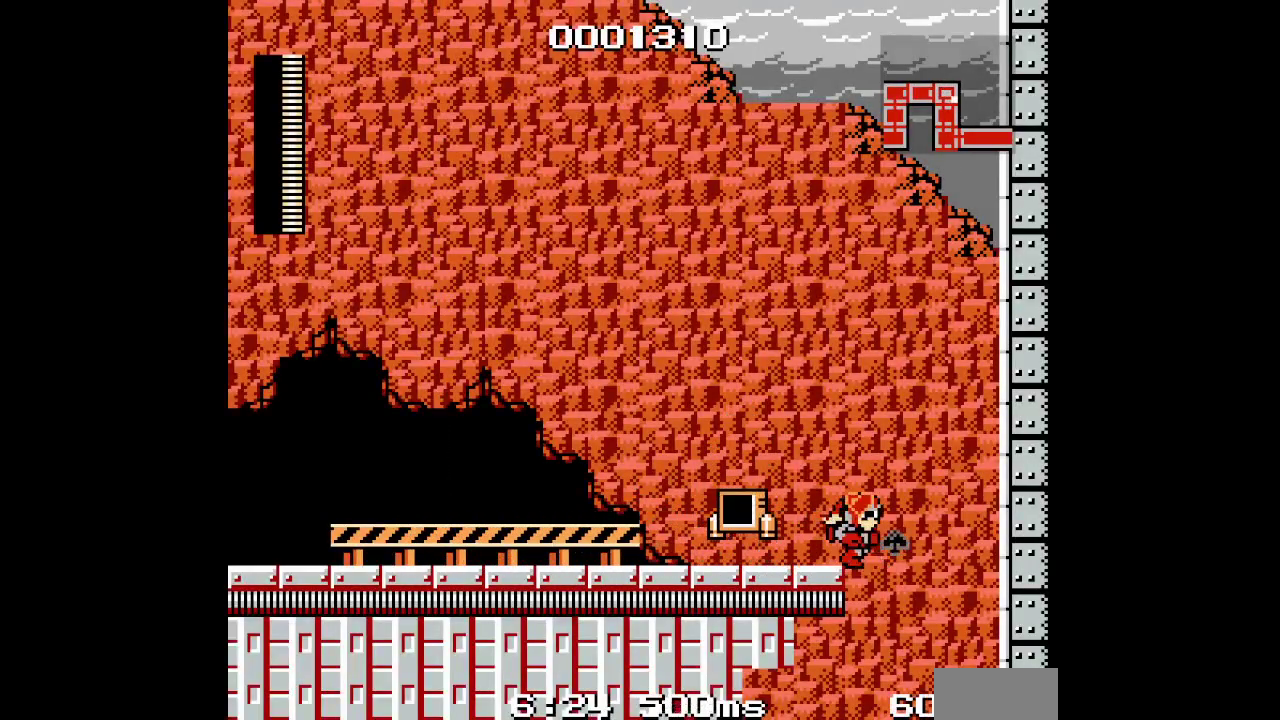
{"buttons": ["Y", "DPAD_LEFT"], "events": [[133, "DPAD_LEFT", "down"], [150, "DPAD_RIGHT", "up"], [467, "Y", "down"]]}
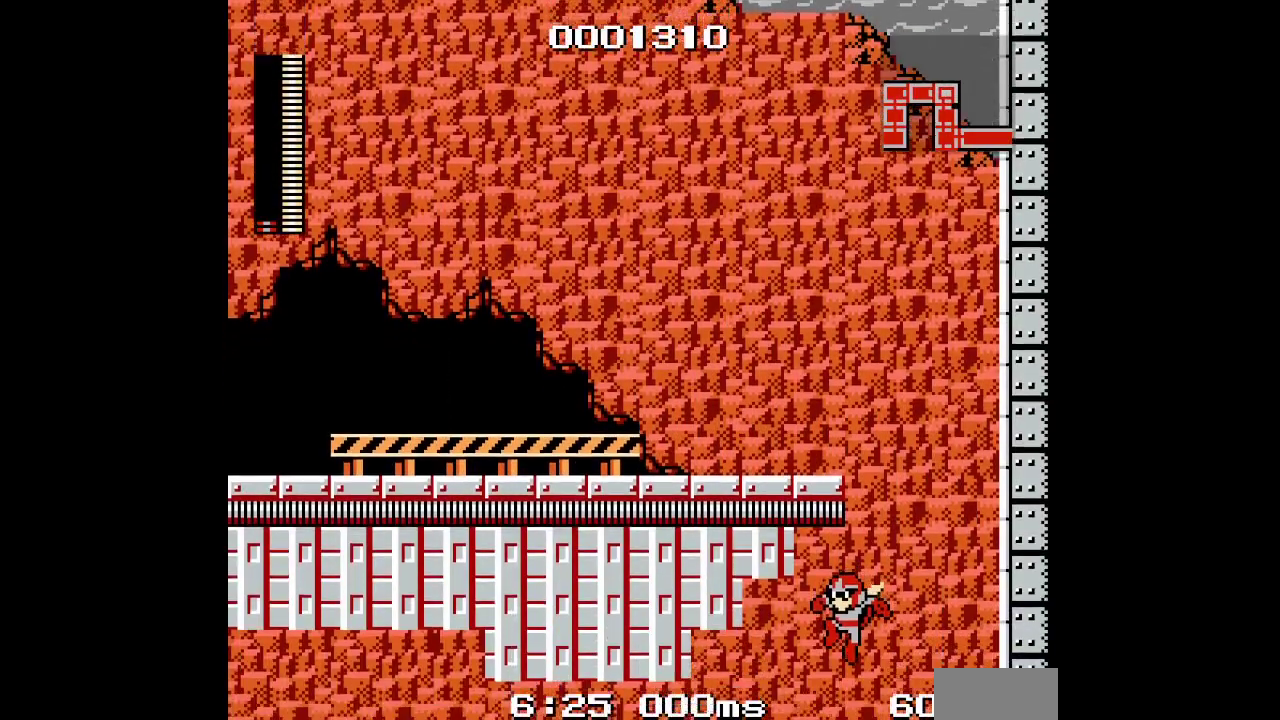
{"buttons": ["Y", "DPAD_LEFT"], "events": [[50, "Y", "up"], [283, "Y", "down"], [400, "Y", "up"], [483, "Y", "down"]]}
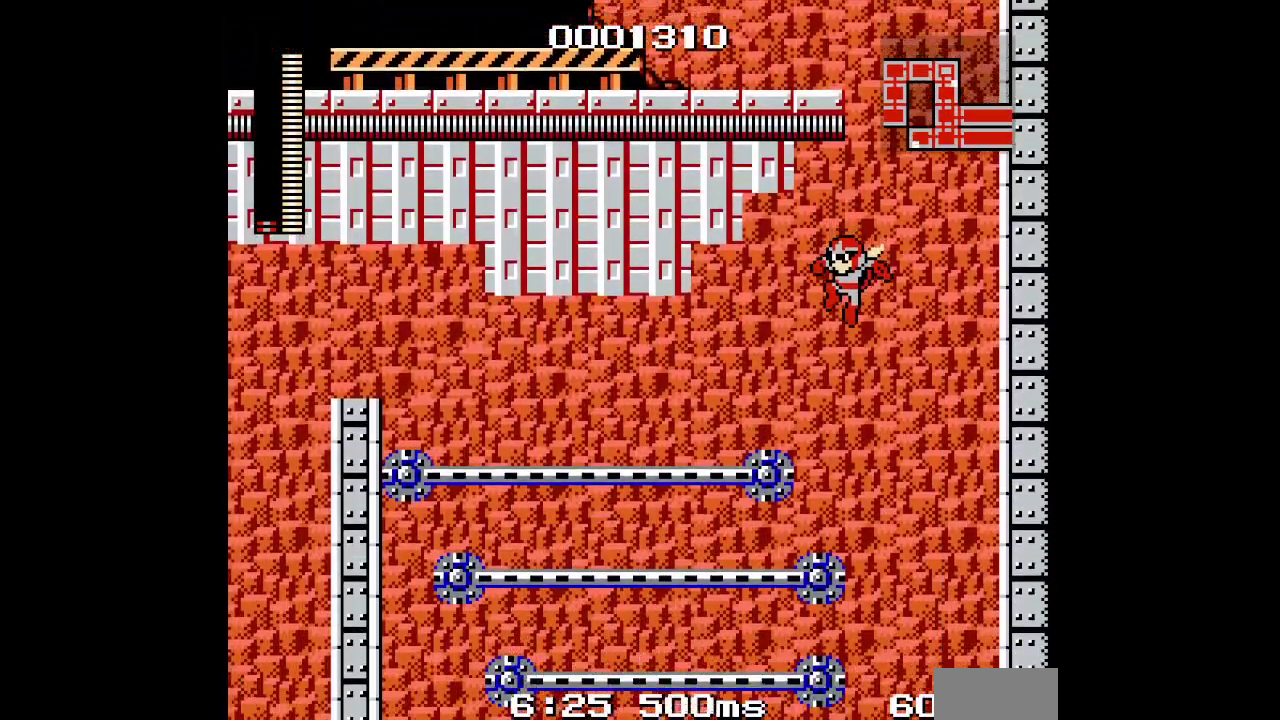
{"buttons": ["DPAD_LEFT"], "events": [[117, "Y", "up"], [233, "Y", "down"], [350, "Y", "up"]]}
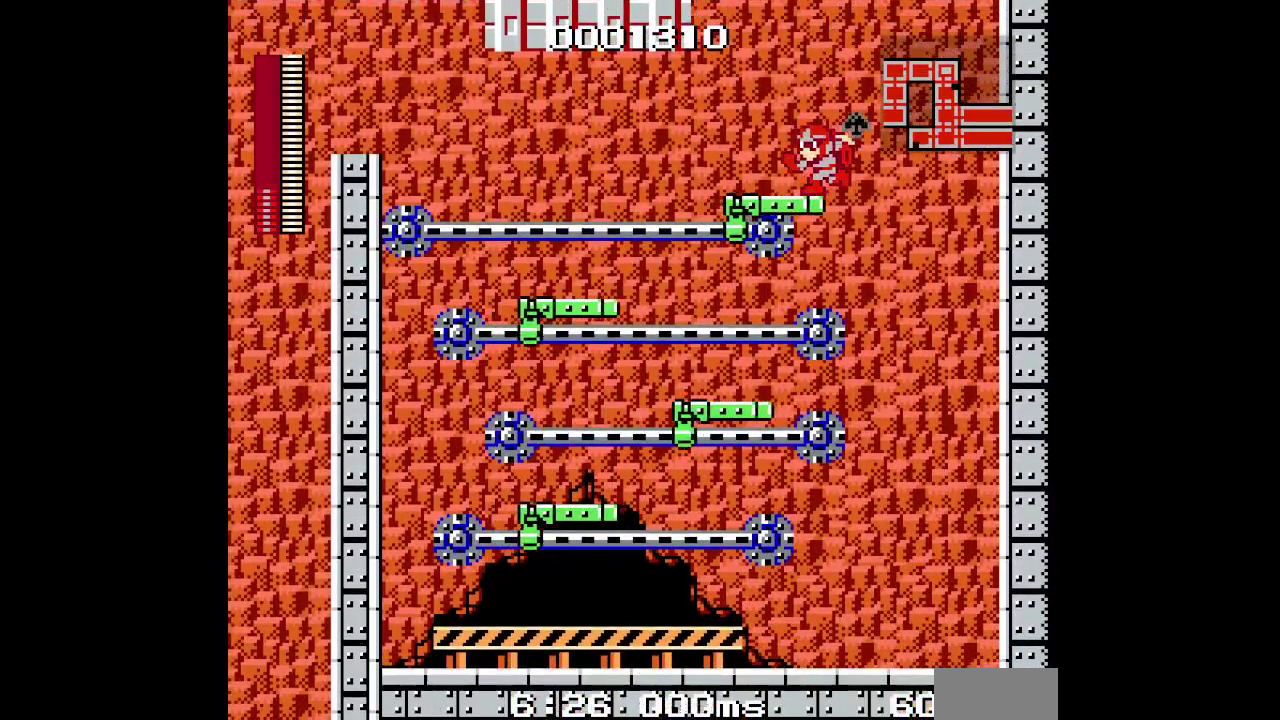
{"buttons": ["DPAD_LEFT"], "events": [[100, "Y", "down"], [217, "Y", "up"], [333, "Y", "down"], [433, "Y", "up"]]}
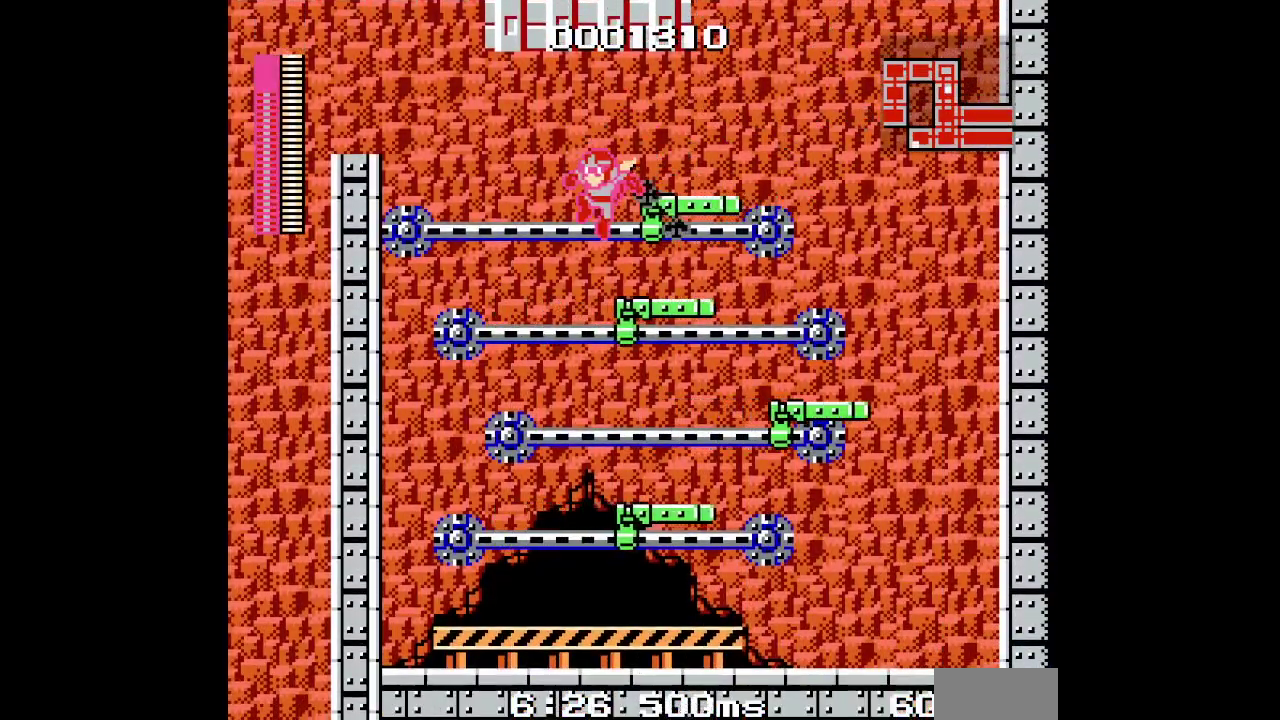
{"buttons": ["Y", "DPAD_LEFT"], "events": [[200, "Y", "down"], [317, "Y", "up"], [400, "Y", "down"]]}